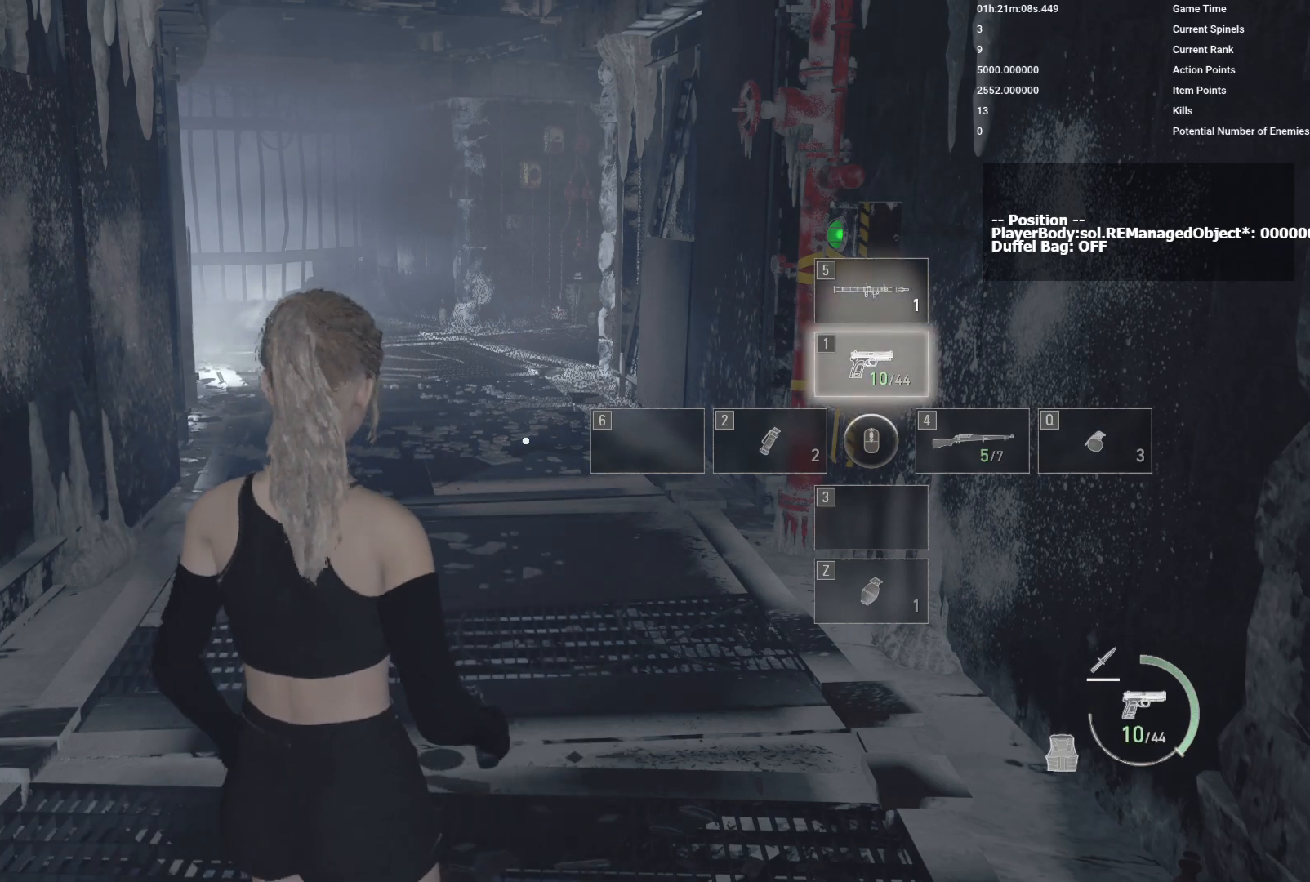
Gameplay with keyboard and mouse; each line is a JSON object with the keys and mouse buttons held at the frame after it. "events" lists presses ("down") and releases ("up") of "1", "2", "3", "4", "5", "a", "alt", "b", "c", "ctrl", "d", "e", "f", "g", "q", "r", "s", "shift", "space", "t", "tab", "v", "w", "x", "z", "mouse_left", "mouse_wheel", "mouse_right", "mouse_mb4" and "mouse_mb5" between this image and that frame as [ms after this image, input, new state], when the widget could be followed in between. "mouse_left", "mouse_wheel", "mouse_right", "mouse_mb4", "mouse_mb5" = the "left", "wheel", "right", "mb4", "mb5" buttons of the "mouse" list. No other keys are recorded. "wheel" means that the mouse wheel is clicked or scrolled. Mouse movement is not recorded.
{"keys": [], "mouse": [], "events": []}
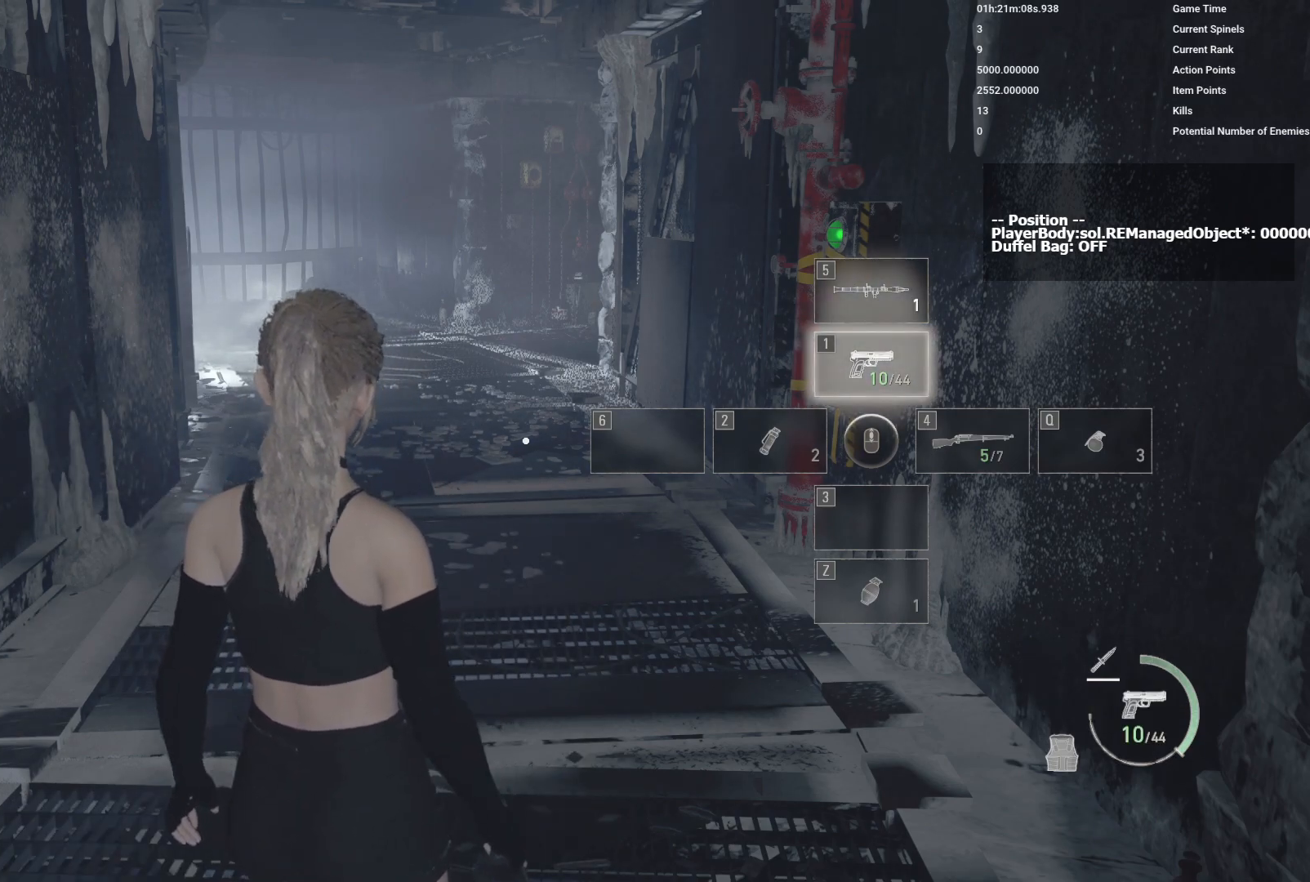
{"keys": [], "mouse": [], "events": []}
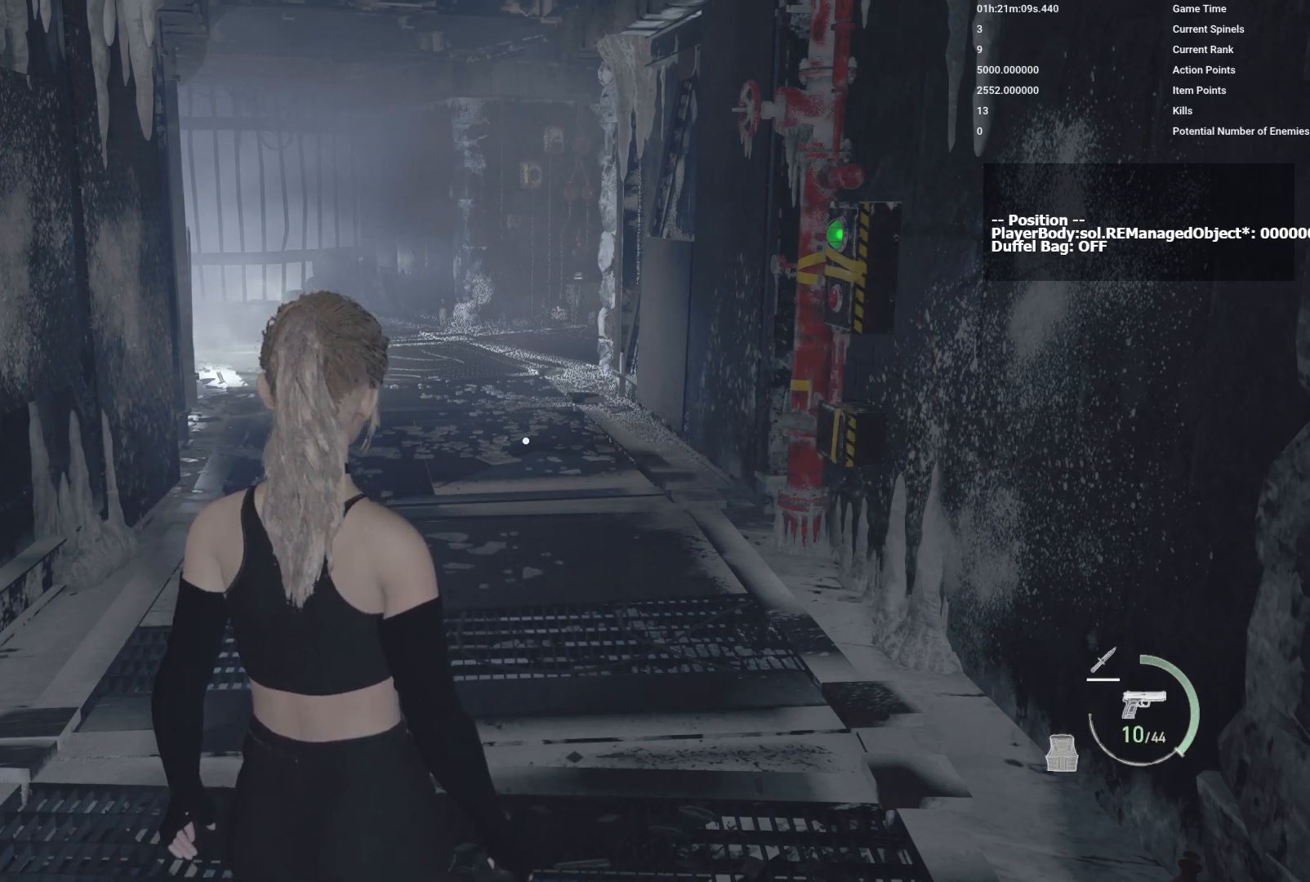
{"keys": [], "mouse": [], "events": [[17, "1", "down"], [117, "1", "up"], [383, "1", "down"], [467, "1", "up"]]}
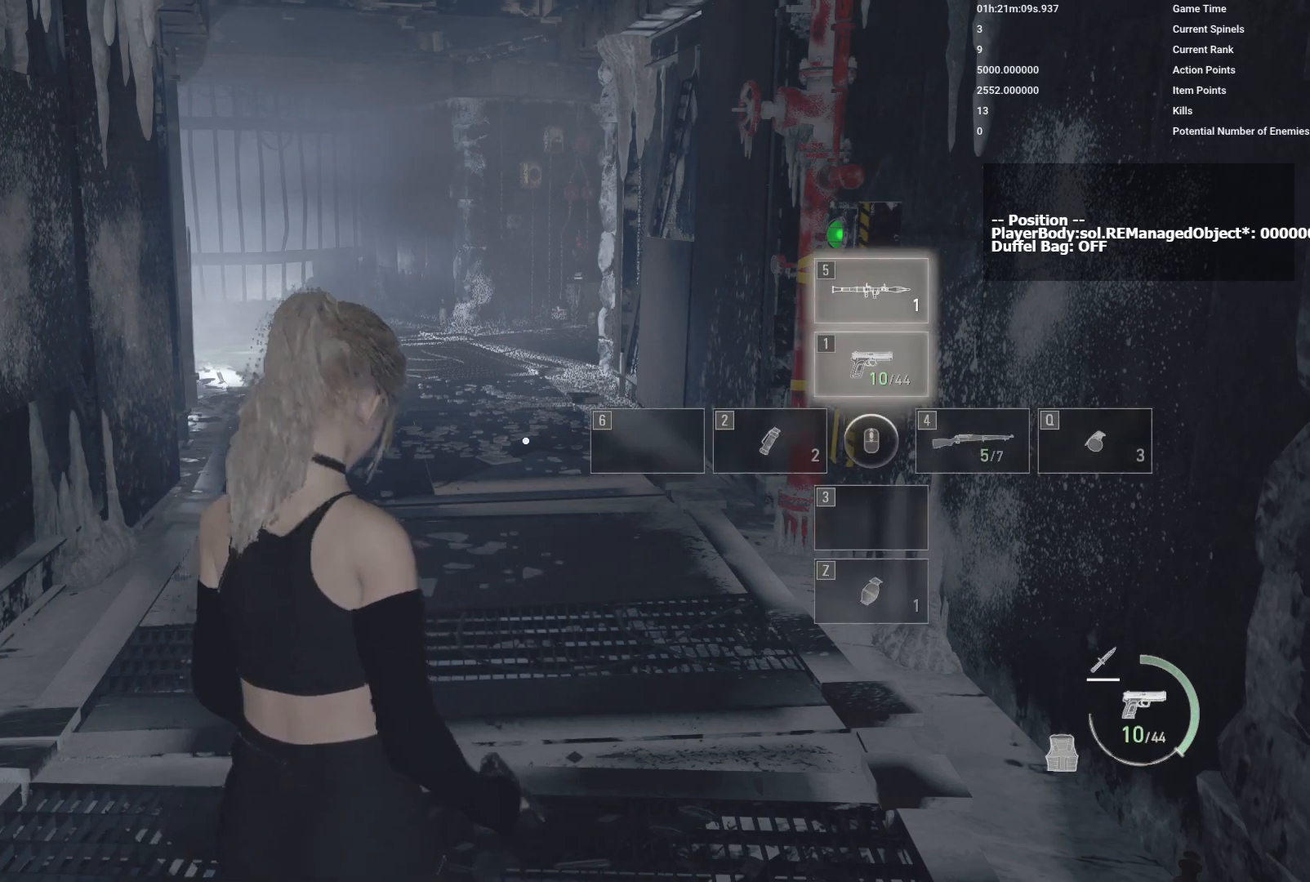
{"keys": [], "mouse": [], "events": []}
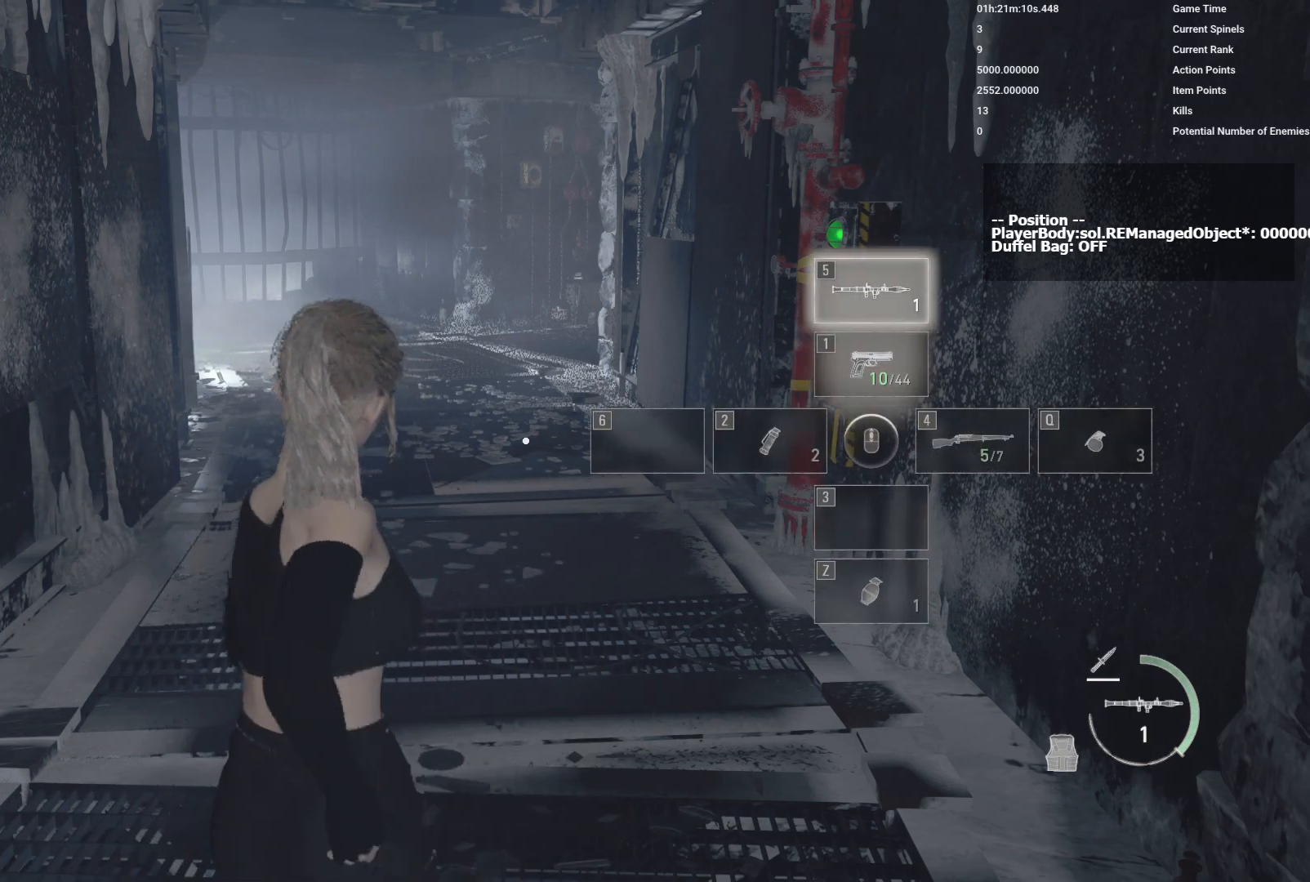
{"keys": [], "mouse": [], "events": []}
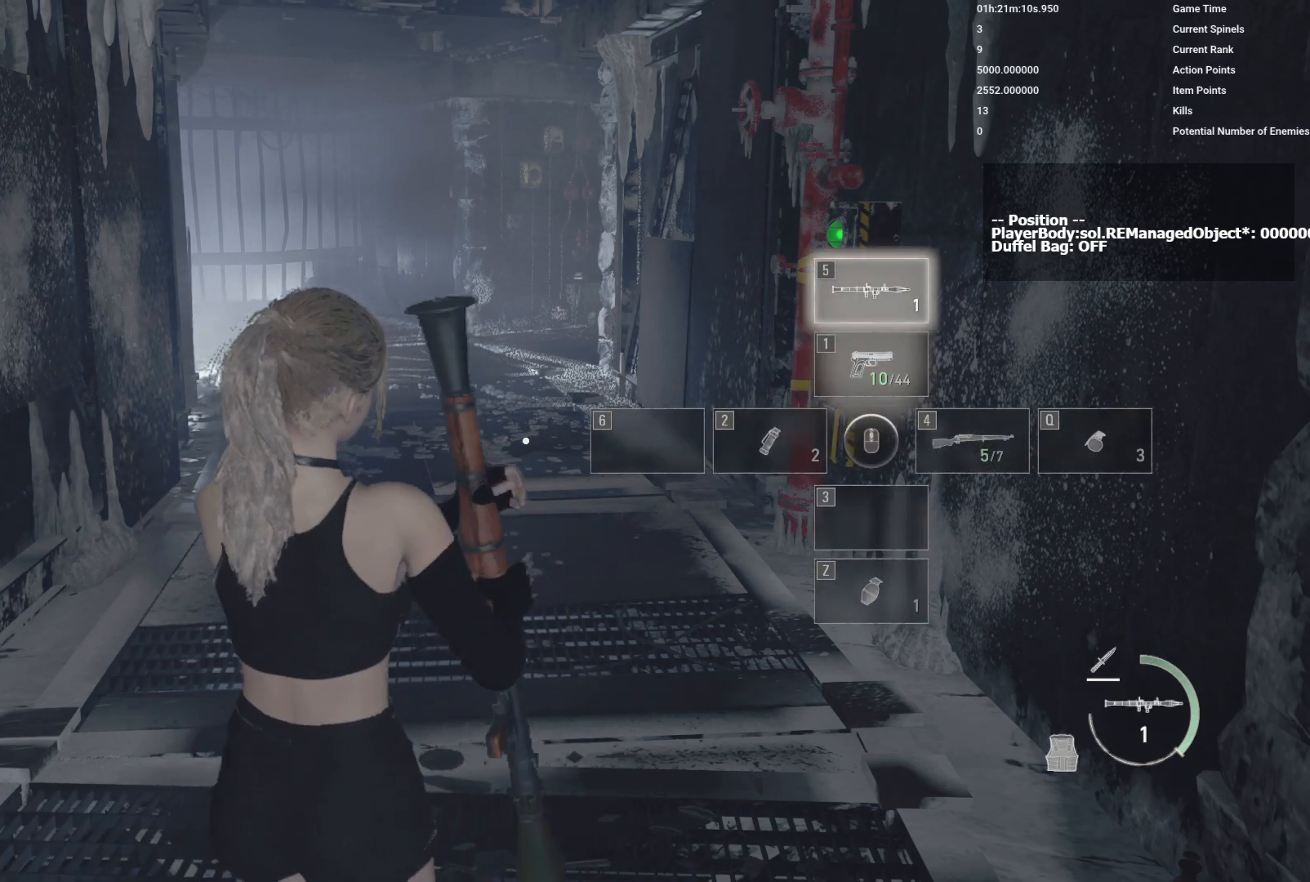
{"keys": [], "mouse": [], "events": []}
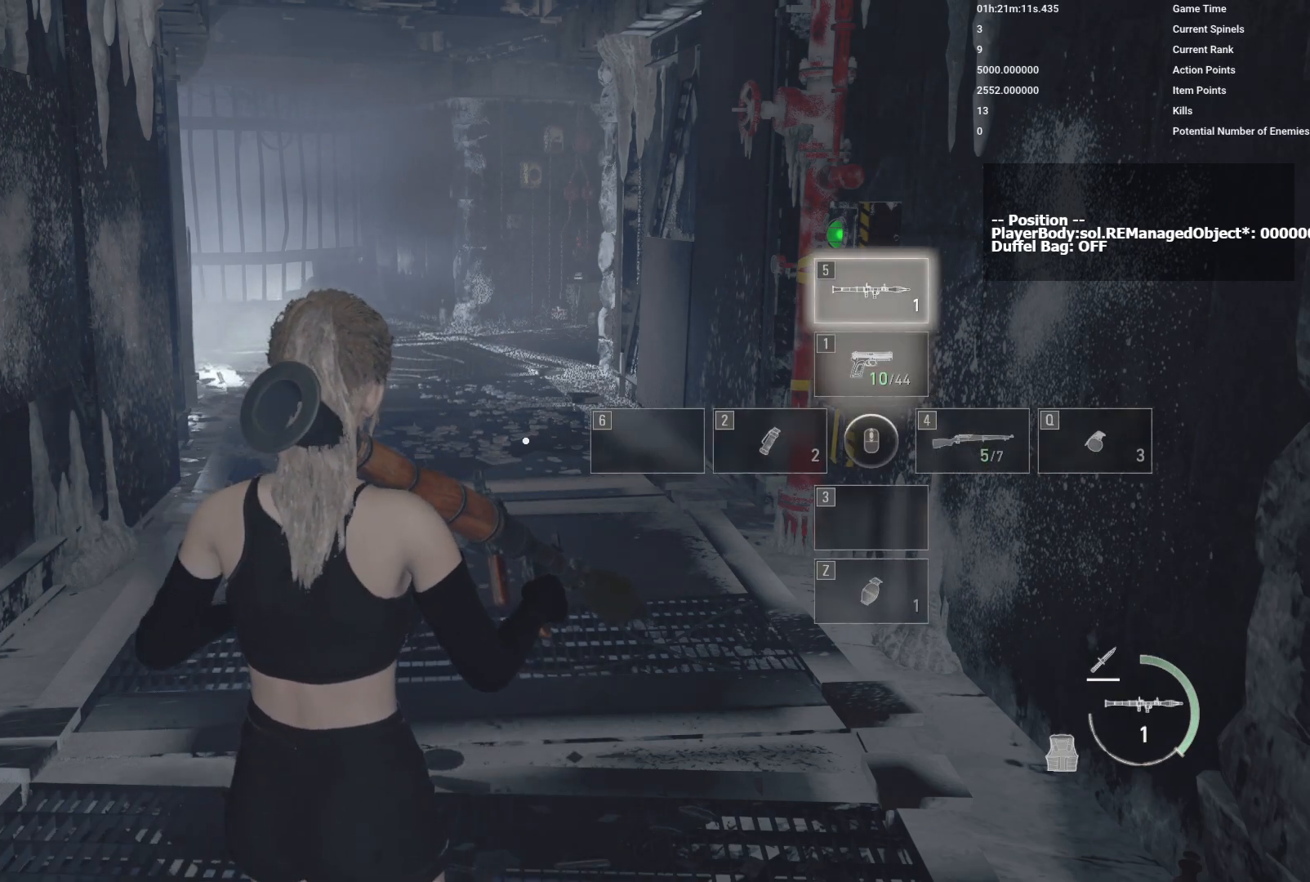
{"keys": [], "mouse": [], "events": []}
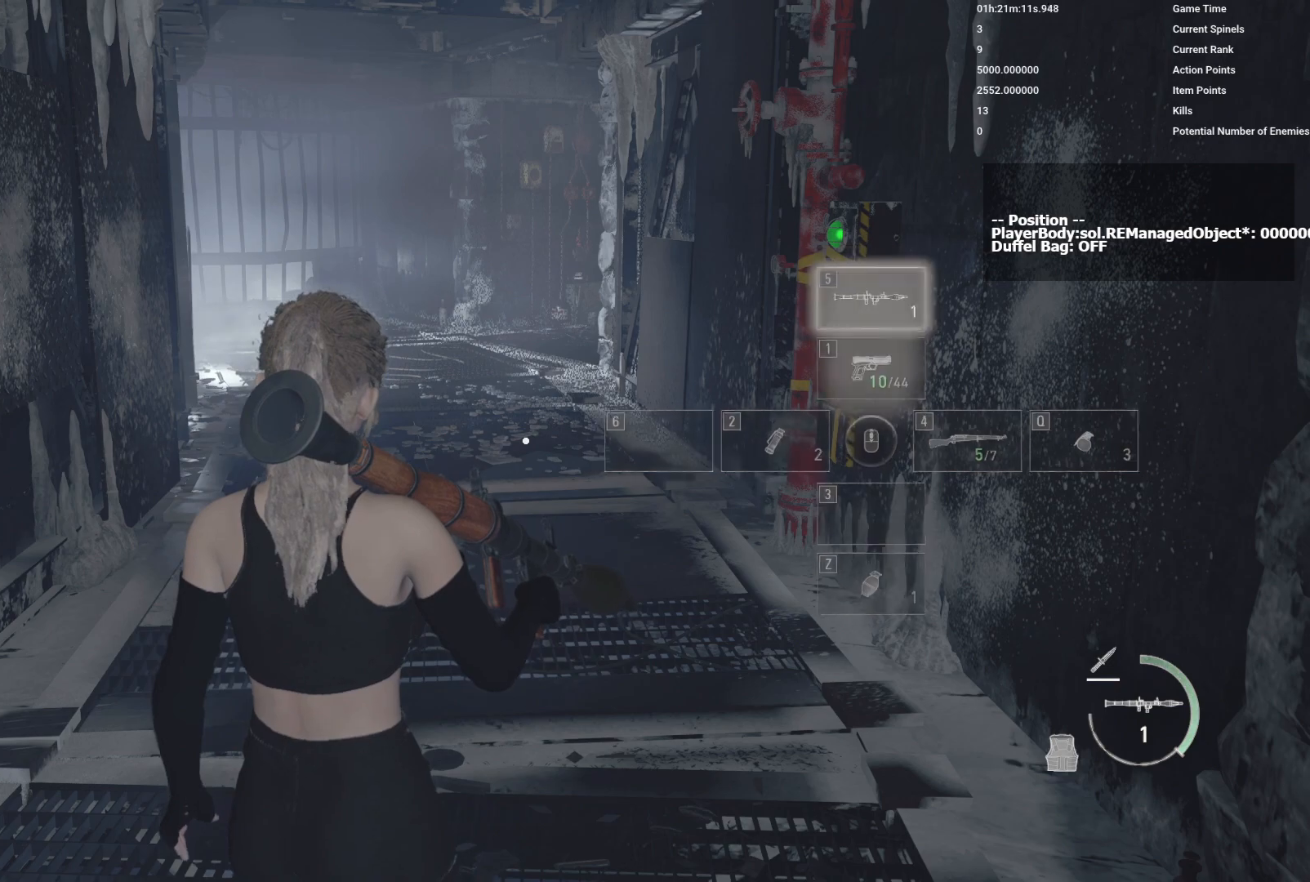
{"keys": [], "mouse": [], "events": []}
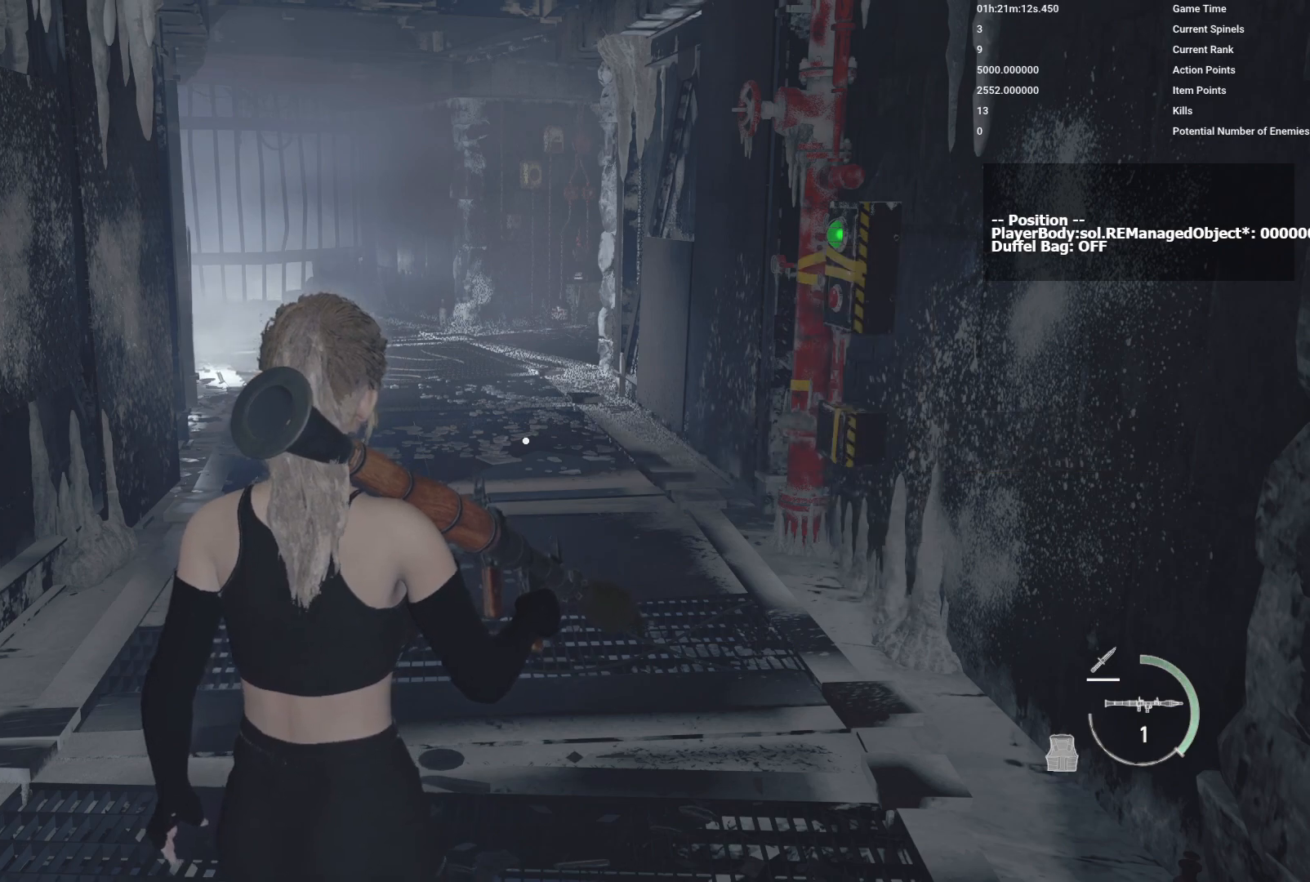
{"keys": [], "mouse": [], "events": []}
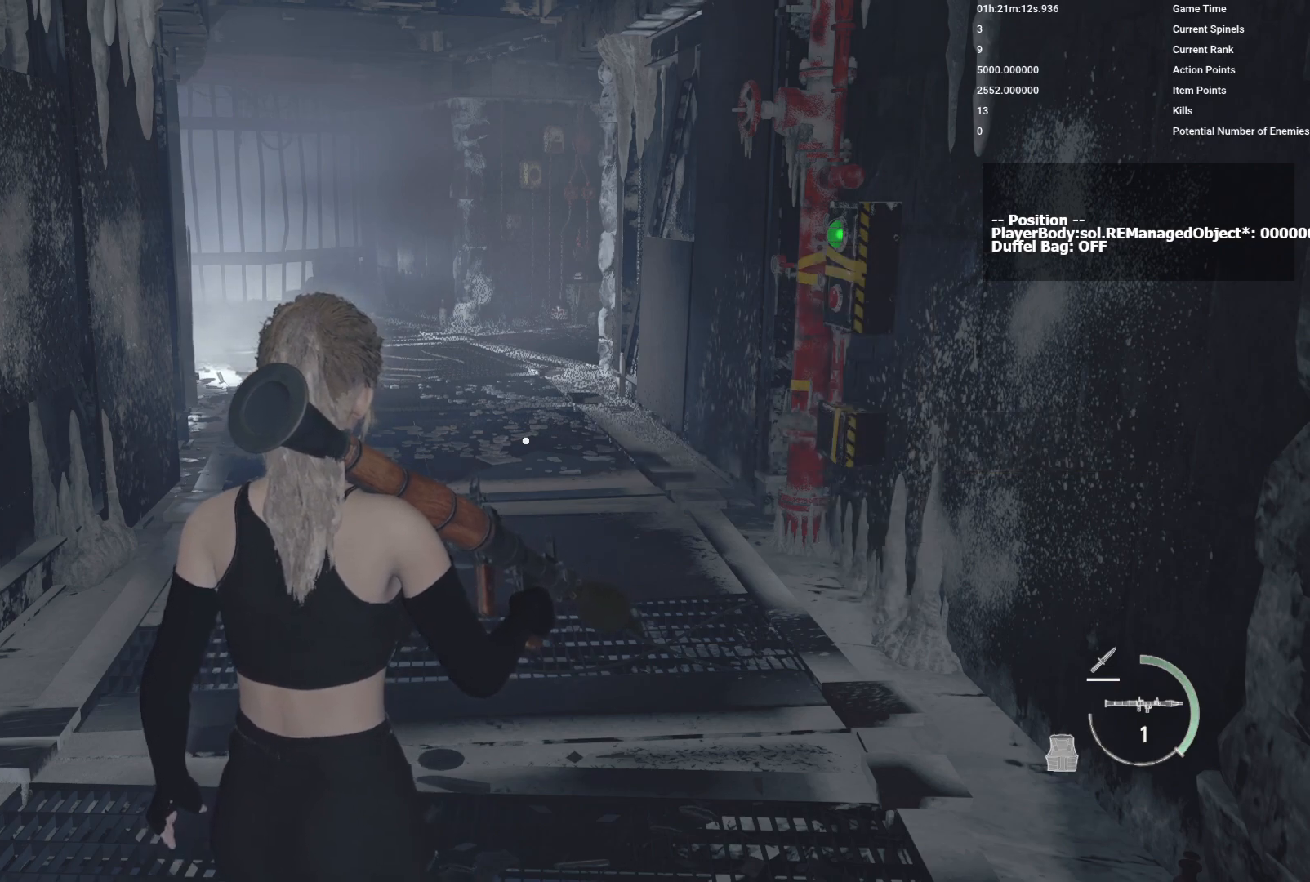
{"keys": [], "mouse": [], "events": []}
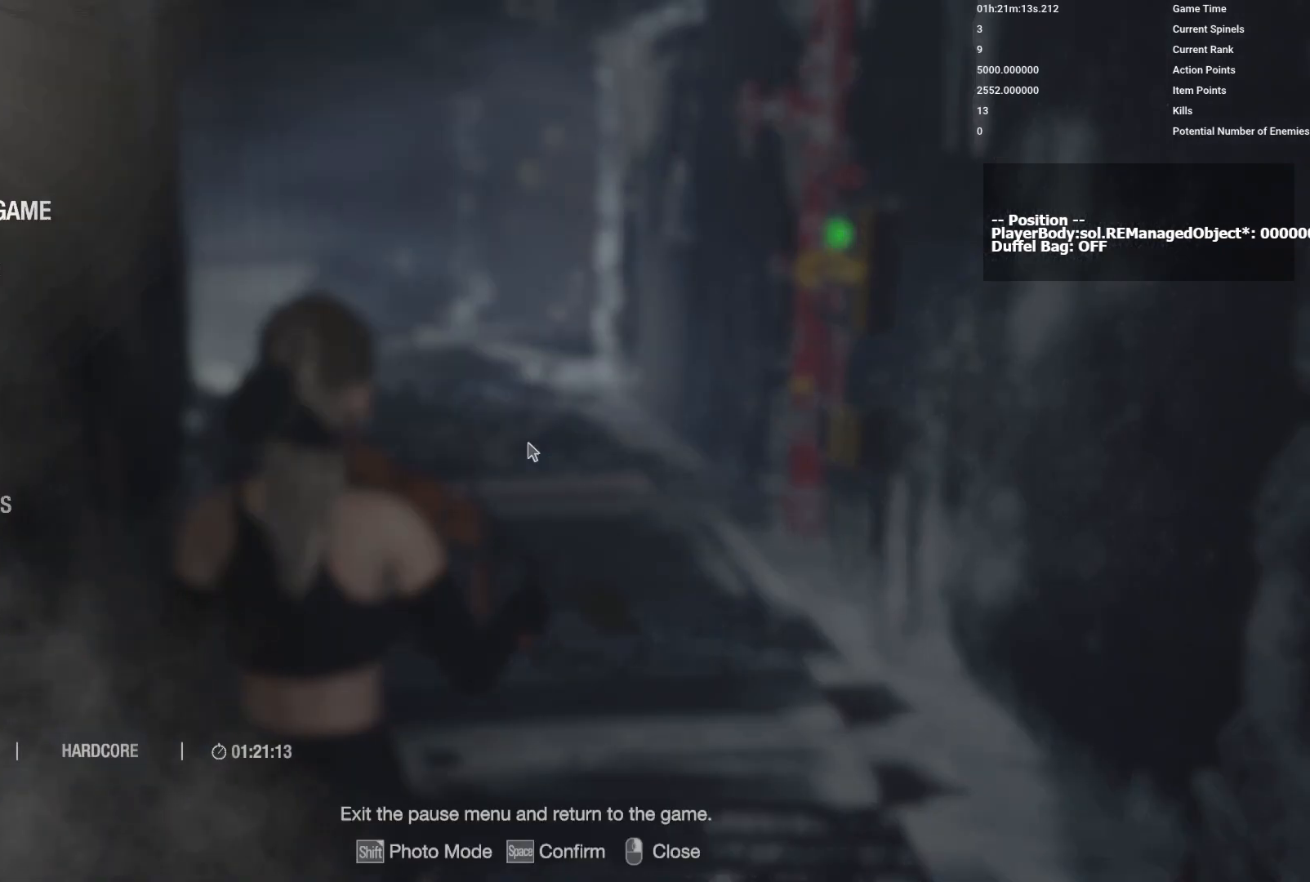
{"keys": [], "mouse": [], "events": []}
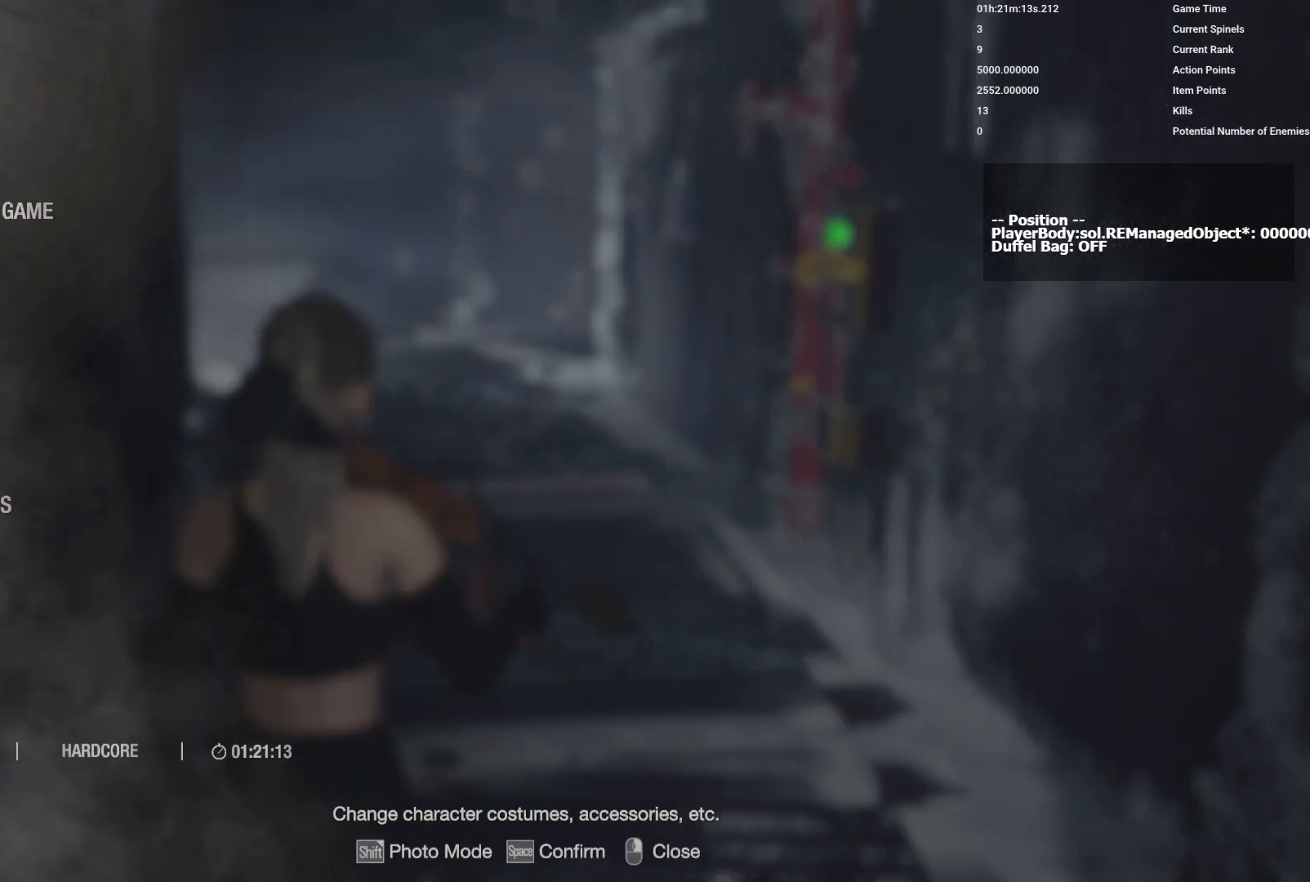
{"keys": [], "mouse": [], "events": [[367, "mouse_left", "down"], [467, "mouse_left", "up"]]}
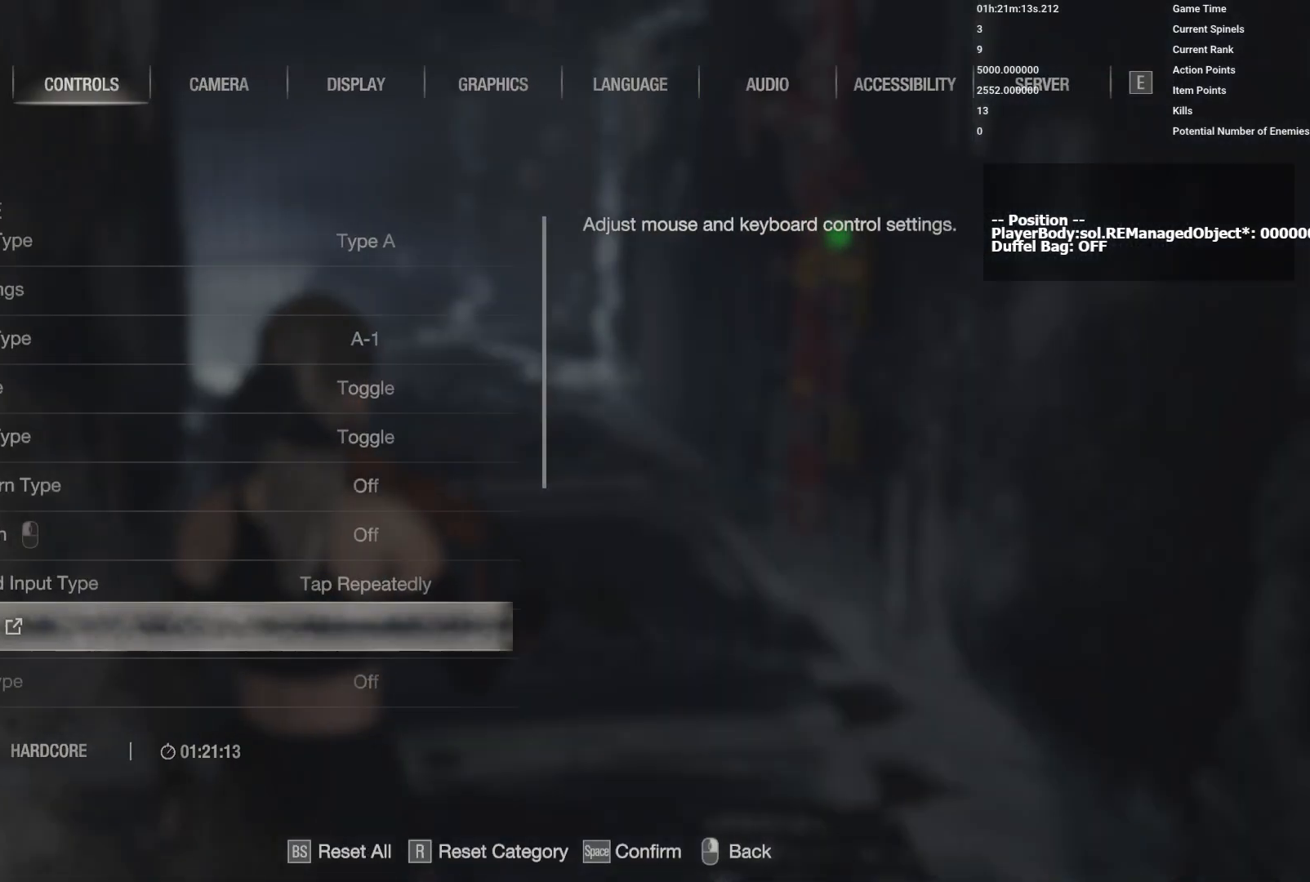
{"keys": [], "mouse": [], "events": []}
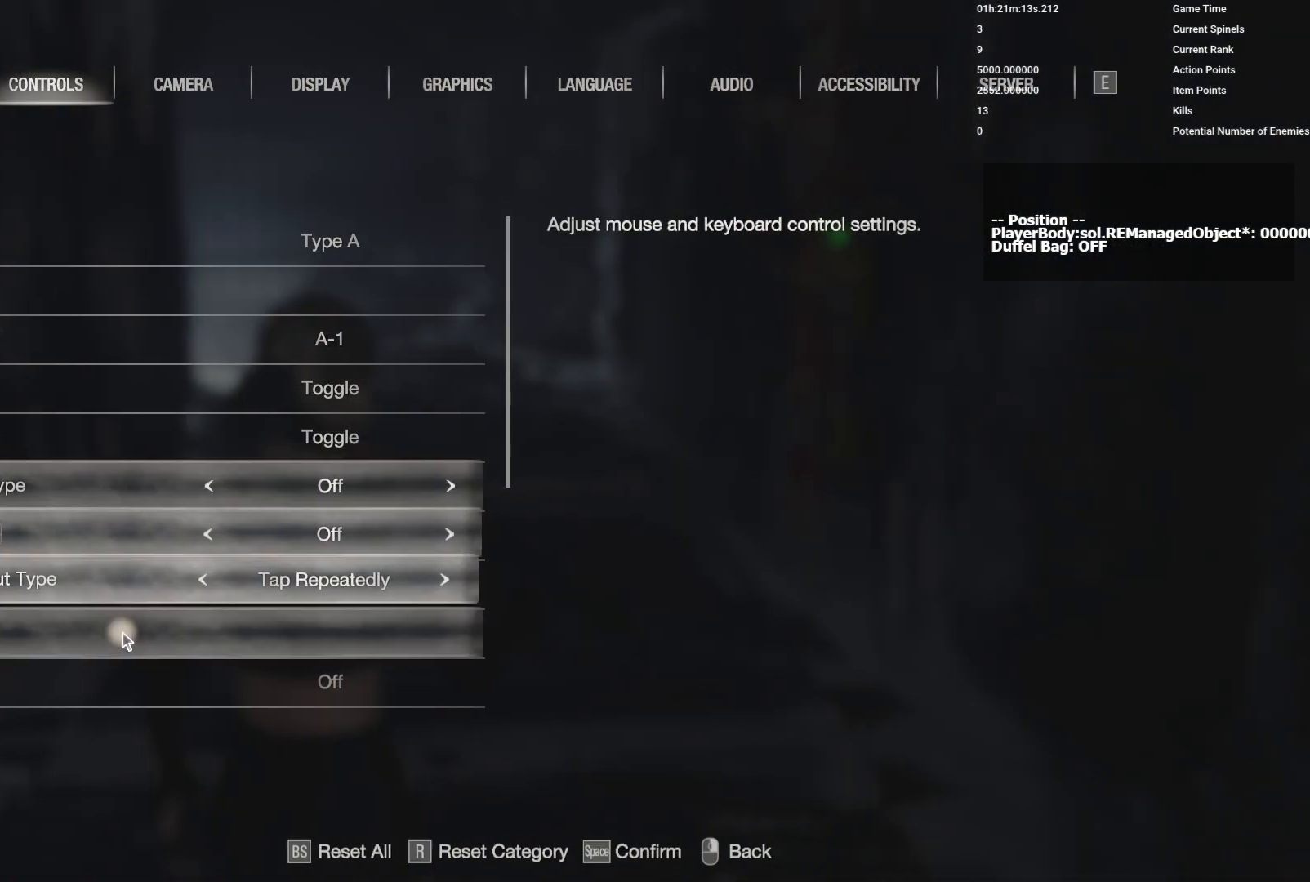
{"keys": [], "mouse": [], "events": []}
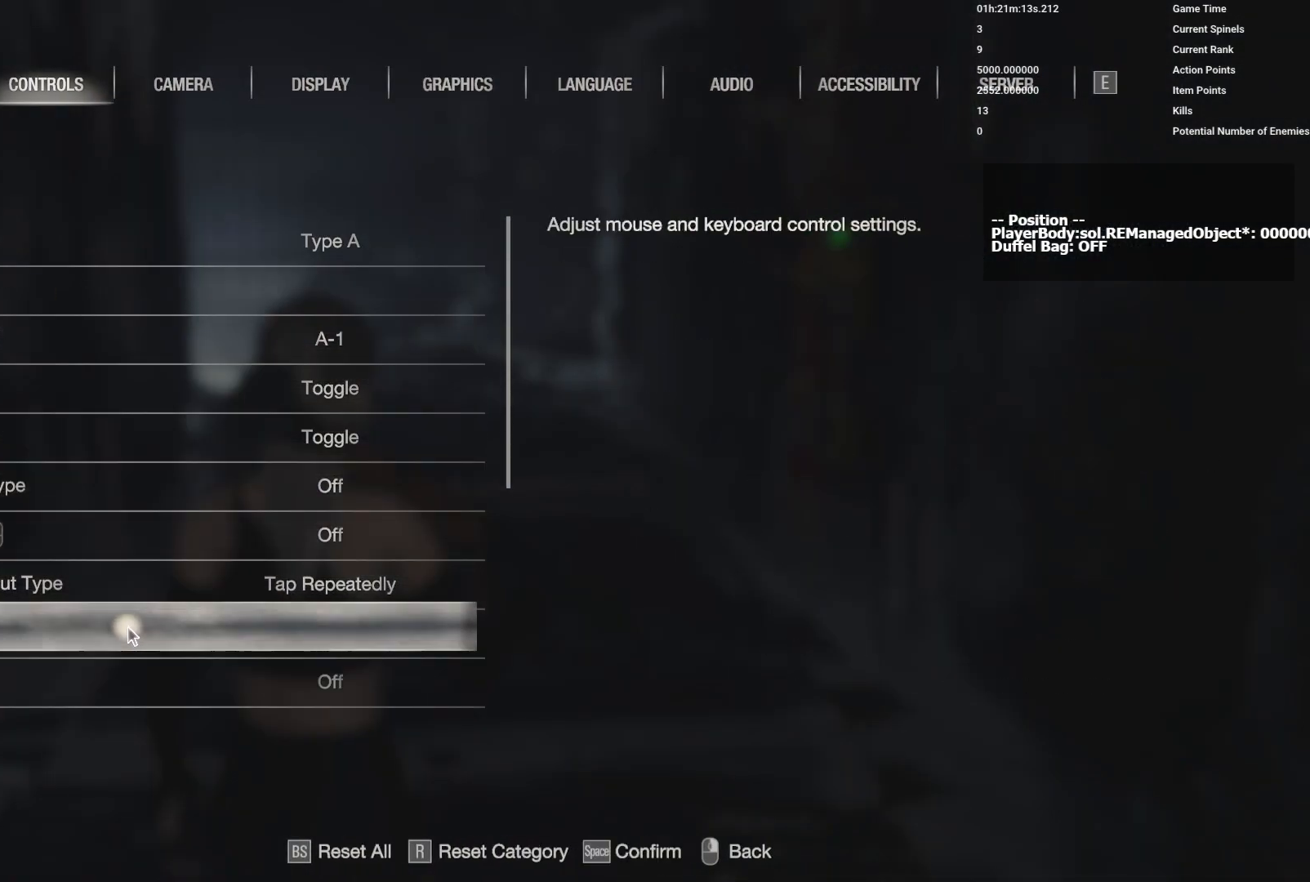
{"keys": [], "mouse": [], "events": [[33, "mouse_left", "down"], [133, "mouse_left", "up"]]}
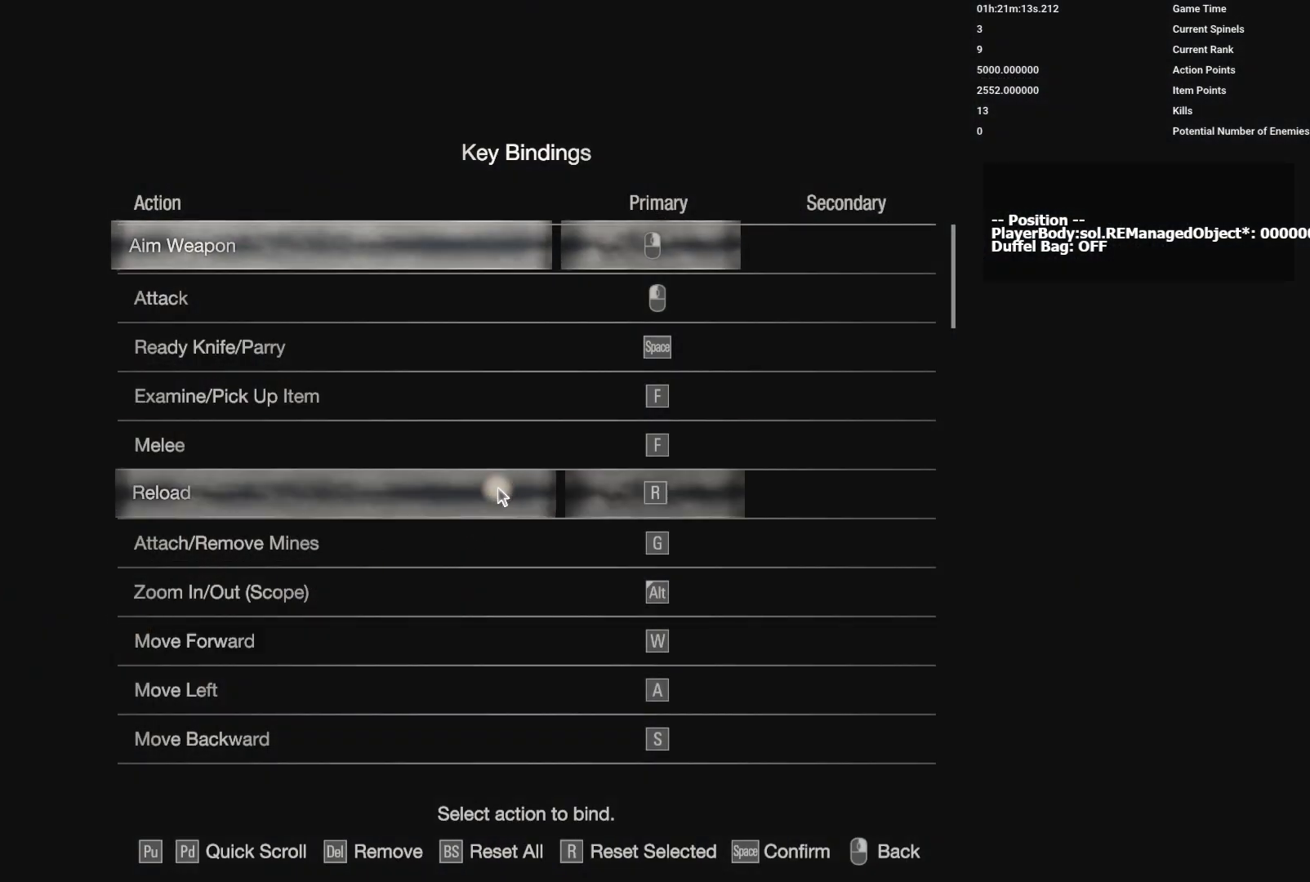
{"keys": [], "mouse": ["wheel"], "events": [[500, "mouse_wheel", "down"]]}
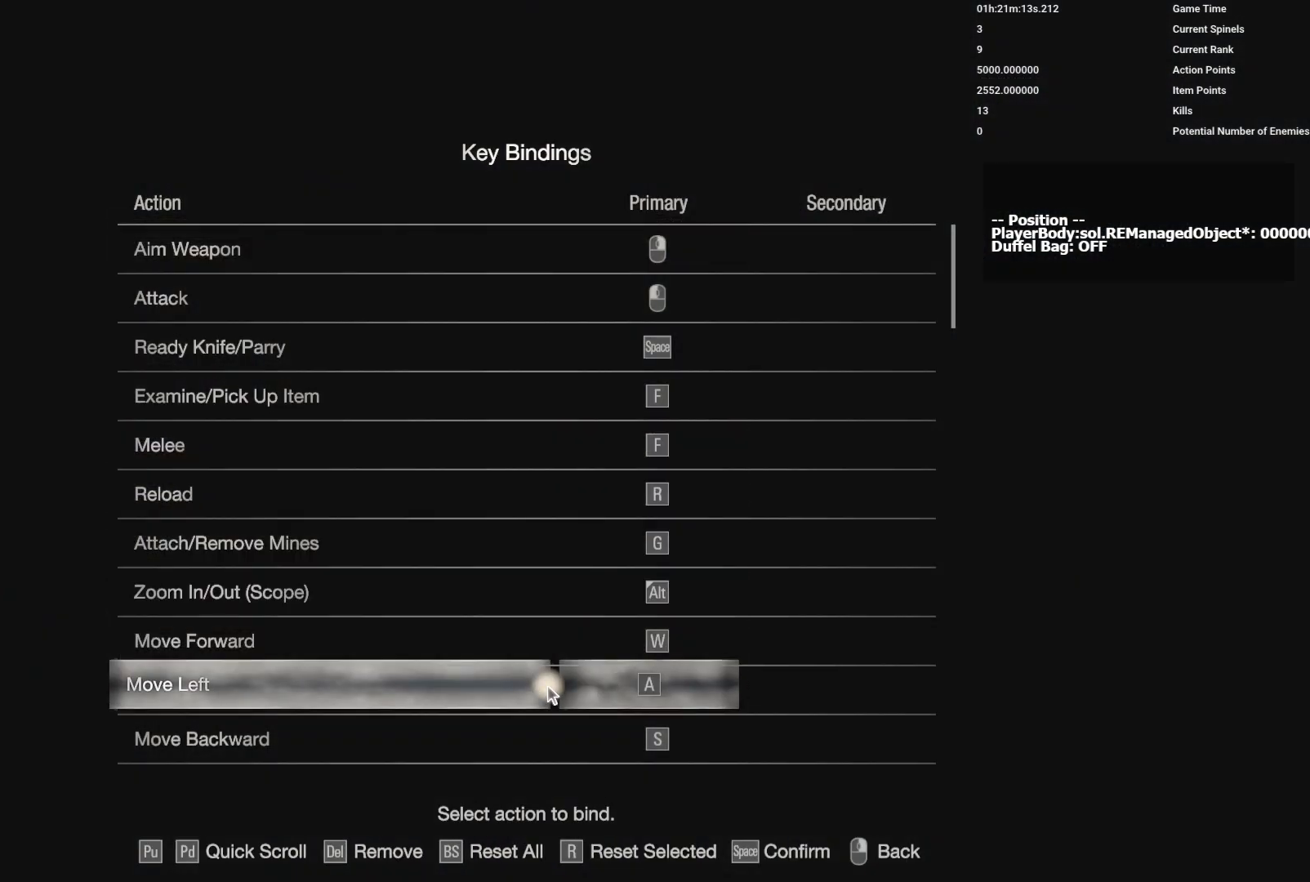
{"keys": [], "mouse": ["wheel"], "events": [[200, "mouse_wheel", "up"], [367, "mouse_wheel", "down"]]}
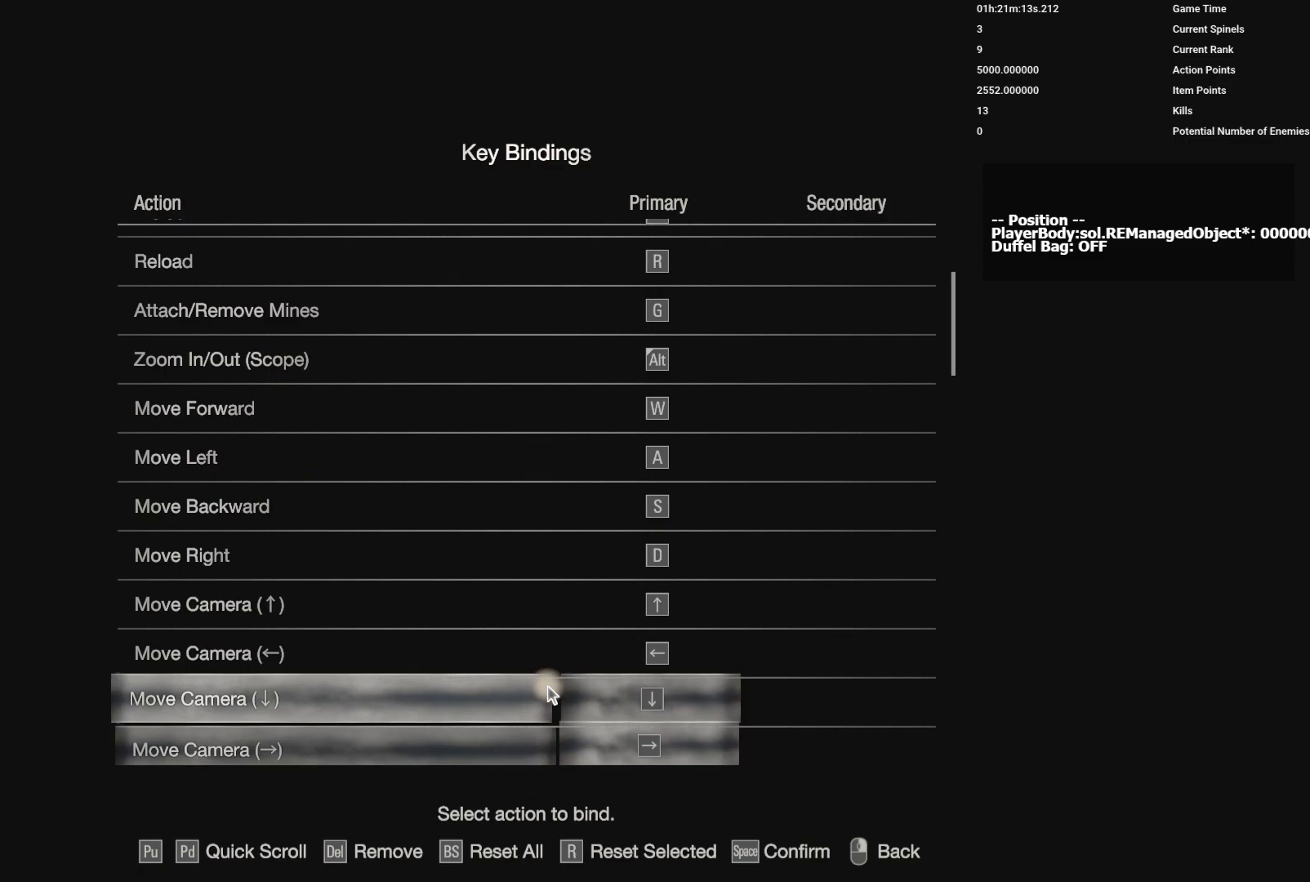
{"keys": [], "mouse": [], "events": [[83, "mouse_wheel", "up"], [217, "mouse_wheel", "down"], [433, "mouse_wheel", "up"]]}
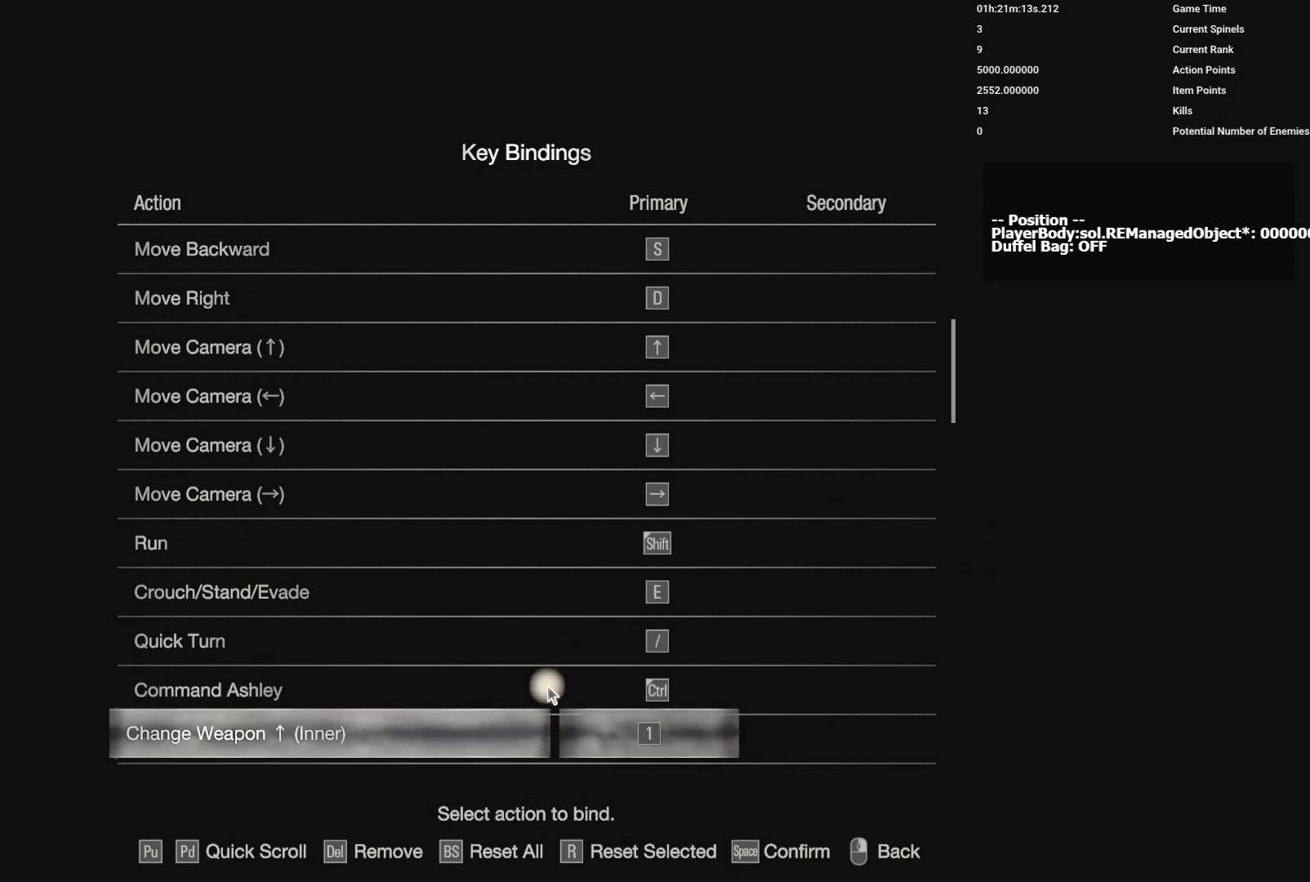
{"keys": [], "mouse": ["wheel"], "events": [[67, "mouse_wheel", "down"], [300, "mouse_wheel", "up"], [433, "mouse_wheel", "down"]]}
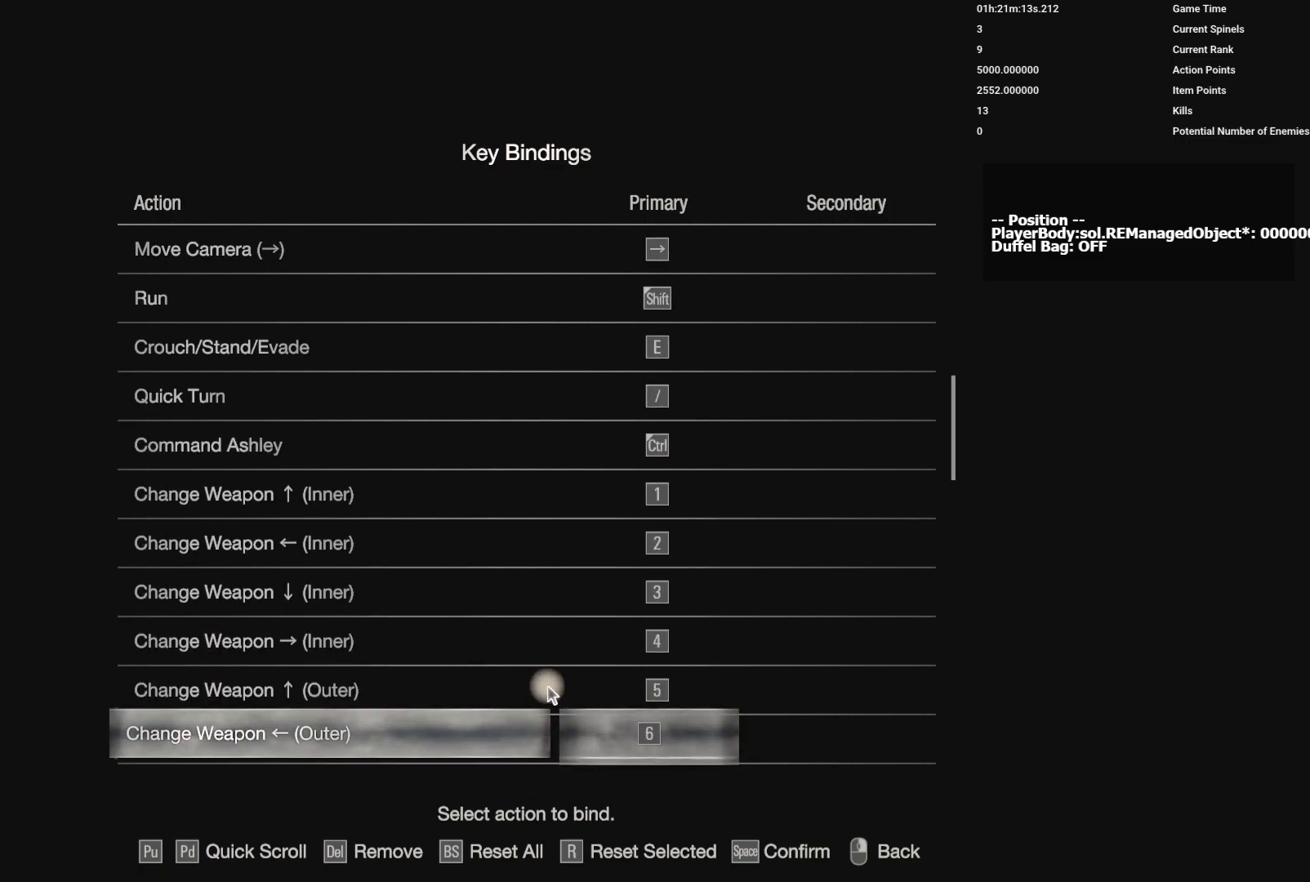
{"keys": [], "mouse": [], "events": [[133, "mouse_wheel", "up"], [300, "mouse_wheel", "down"], [500, "mouse_wheel", "up"]]}
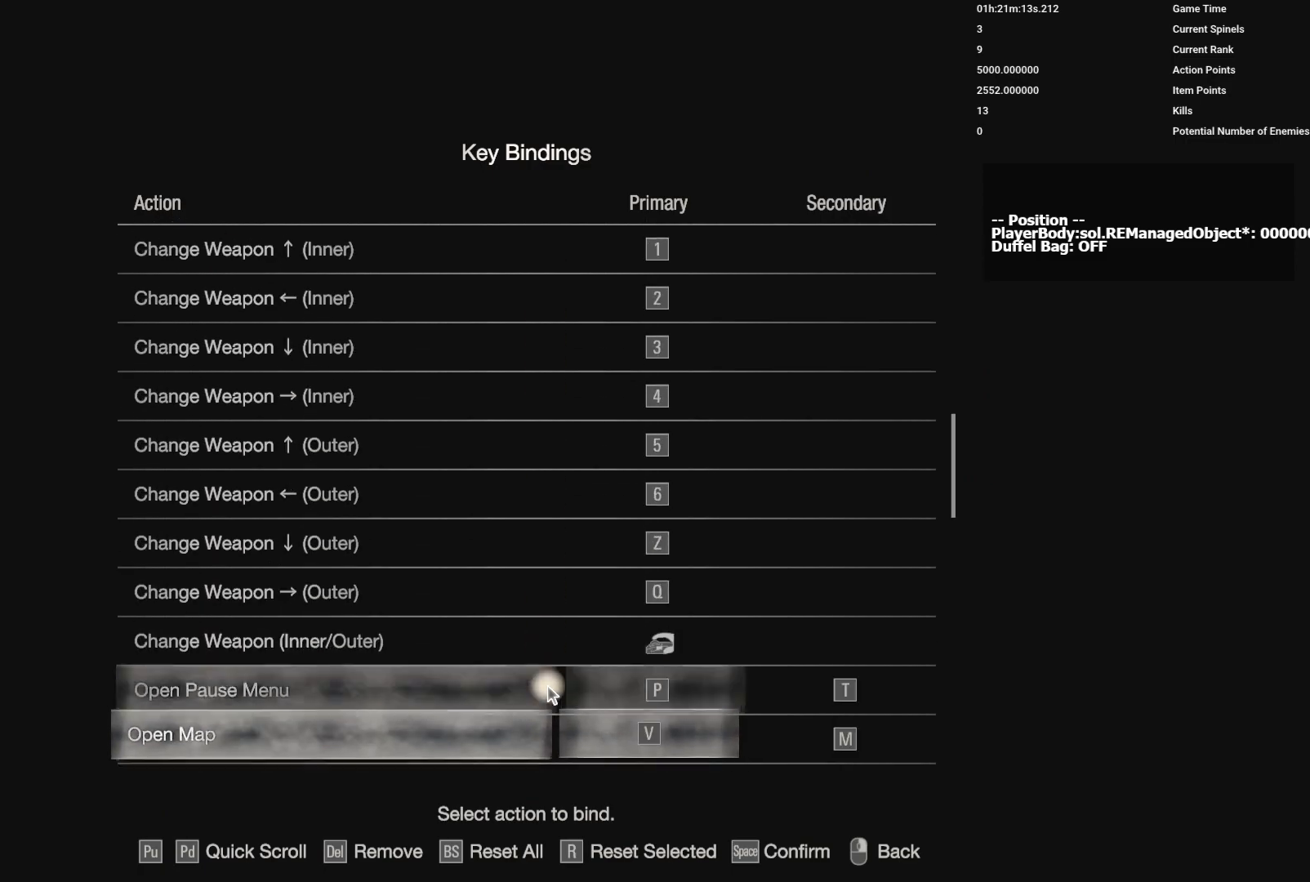
{"keys": [], "mouse": [], "events": [[183, "mouse_wheel", "down"], [367, "mouse_wheel", "up"]]}
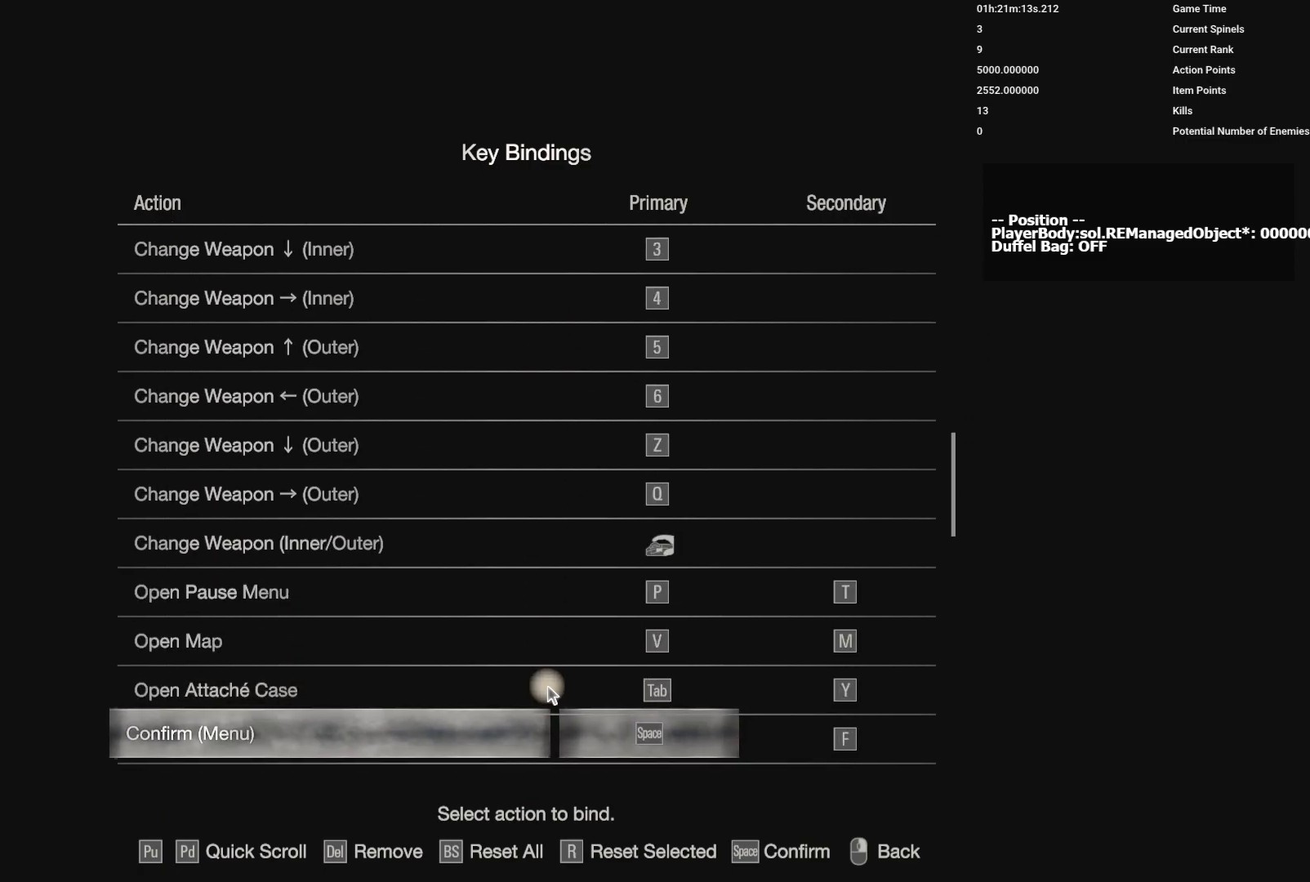
{"keys": [], "mouse": [], "events": []}
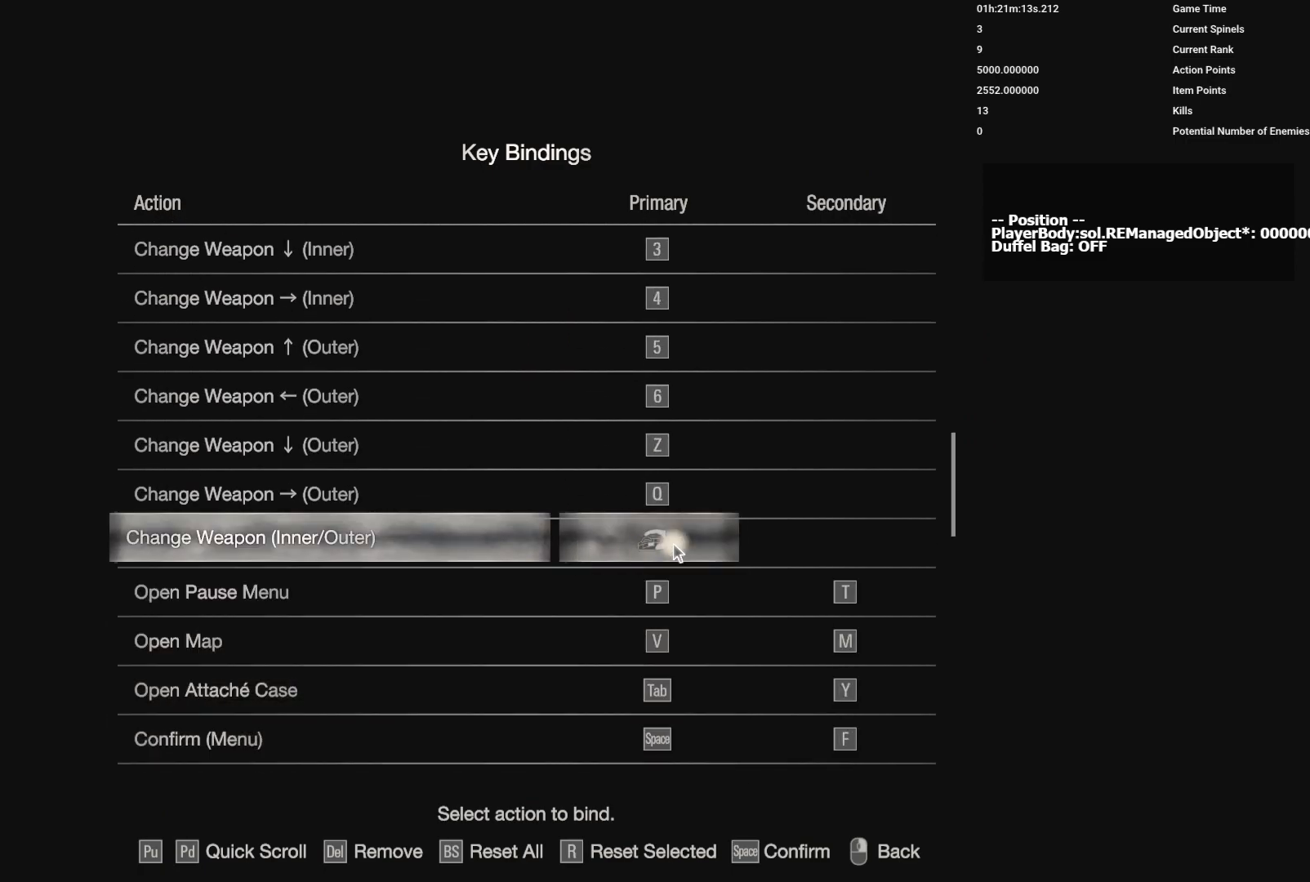
{"keys": [], "mouse": [], "events": []}
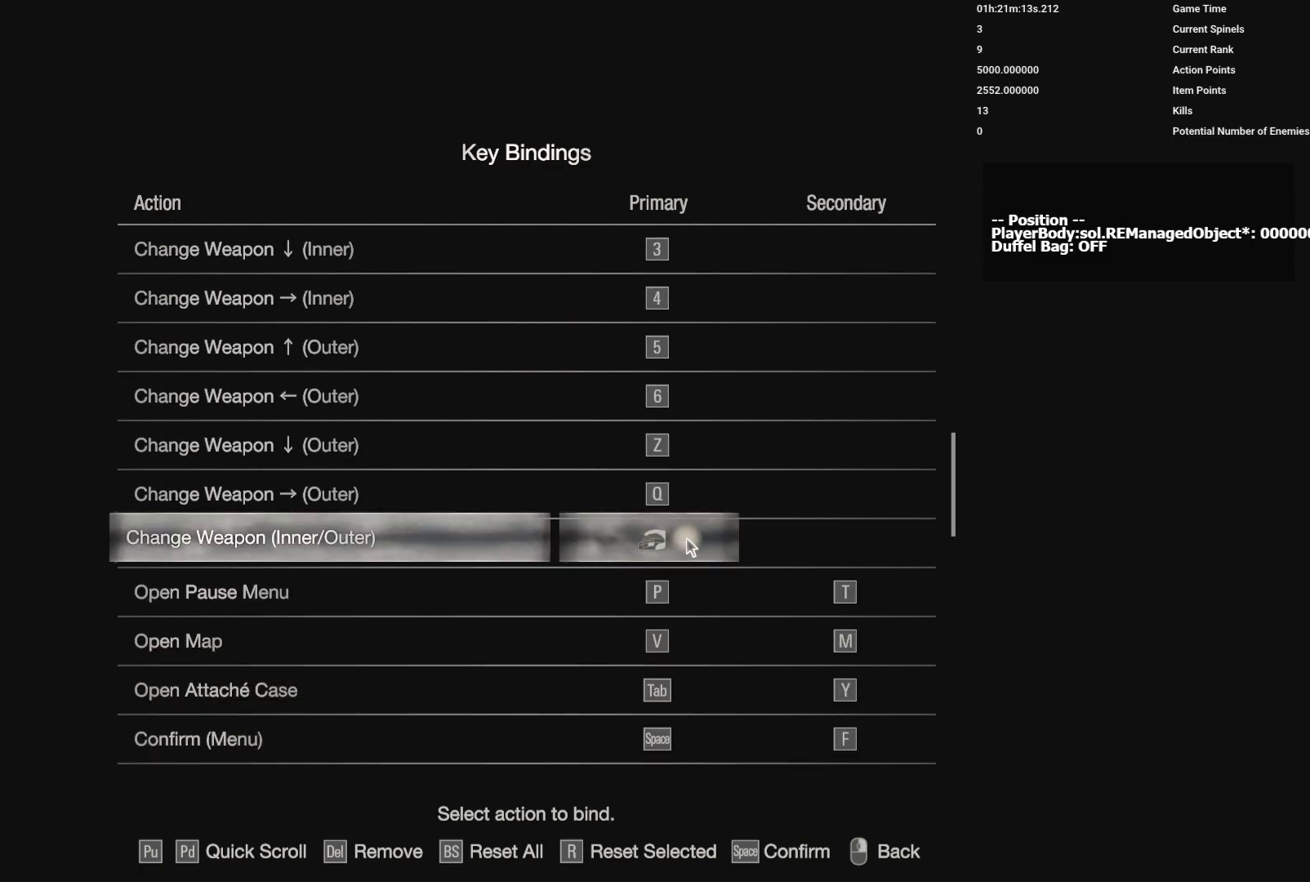
{"keys": [], "mouse": [], "events": []}
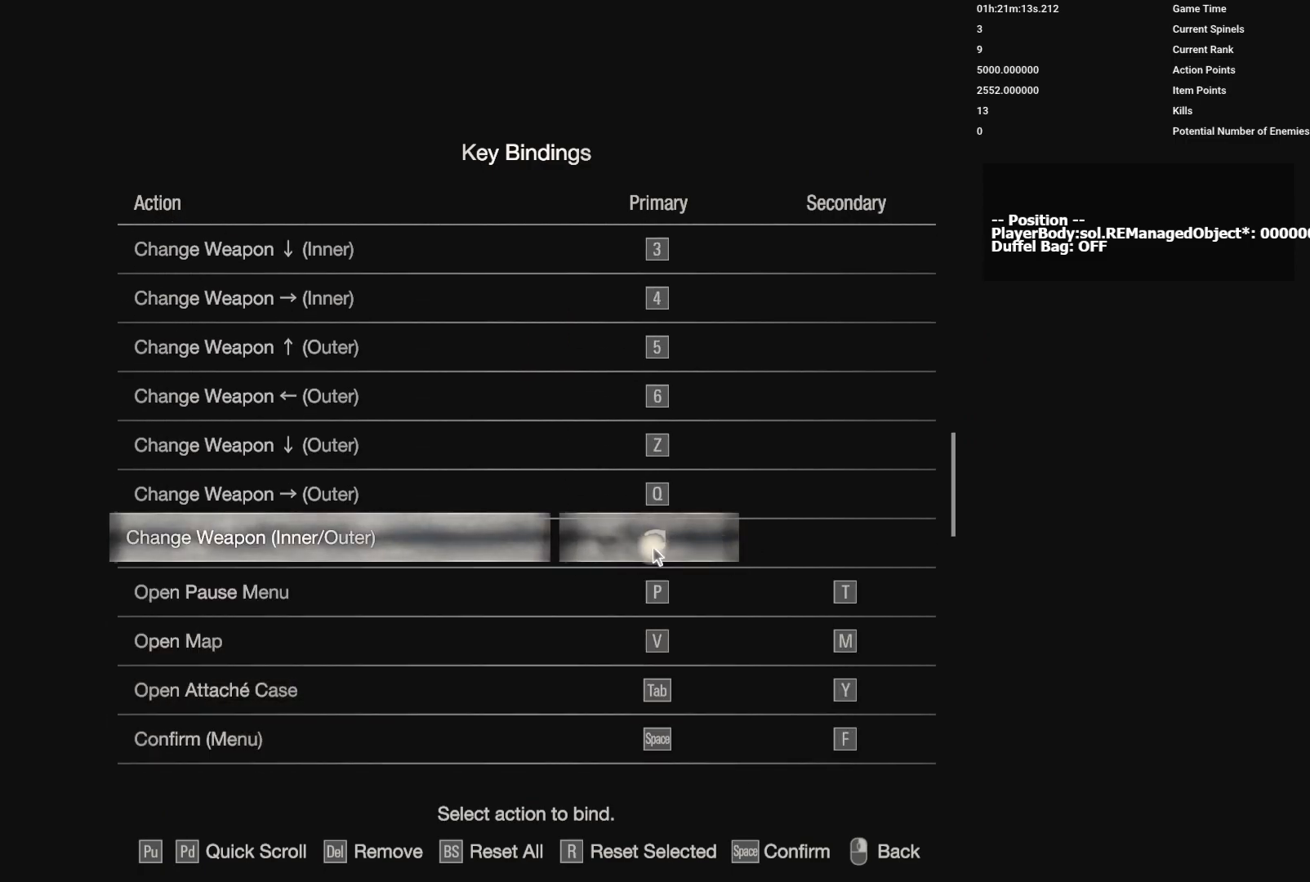
{"keys": [], "mouse": [], "events": []}
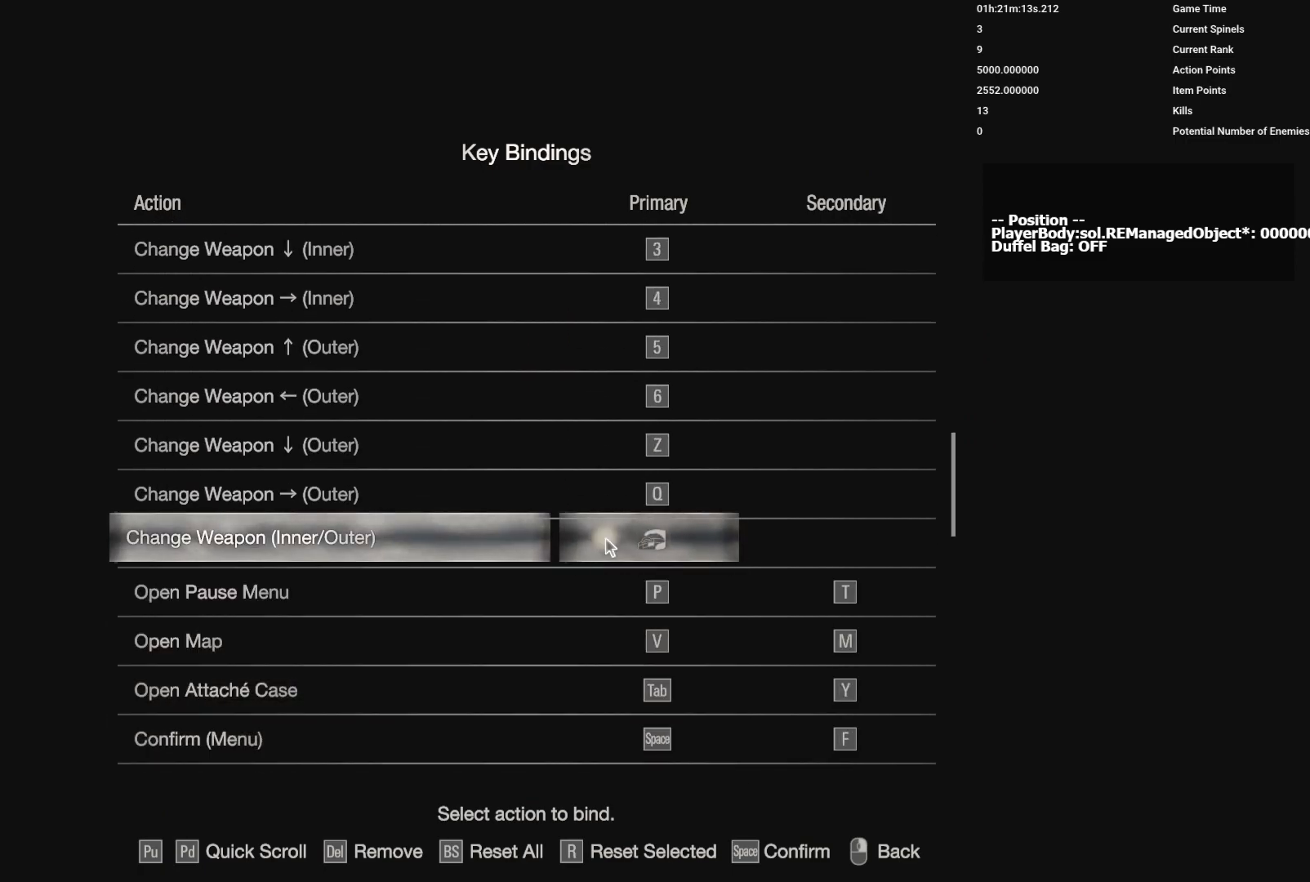
{"keys": [], "mouse": ["right"], "events": [[500, "mouse_right", "down"]]}
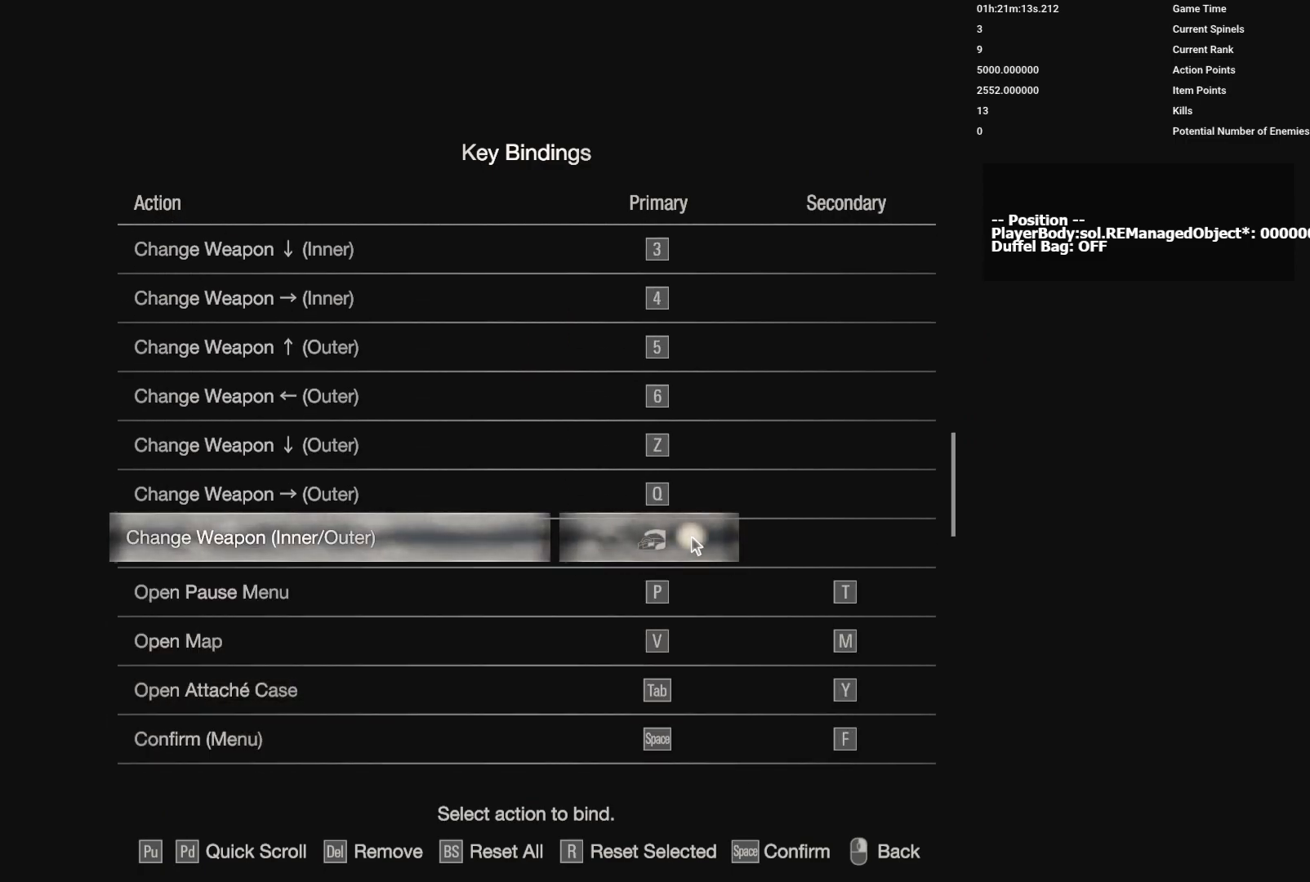
{"keys": [], "mouse": [], "events": [[83, "mouse_right", "up"]]}